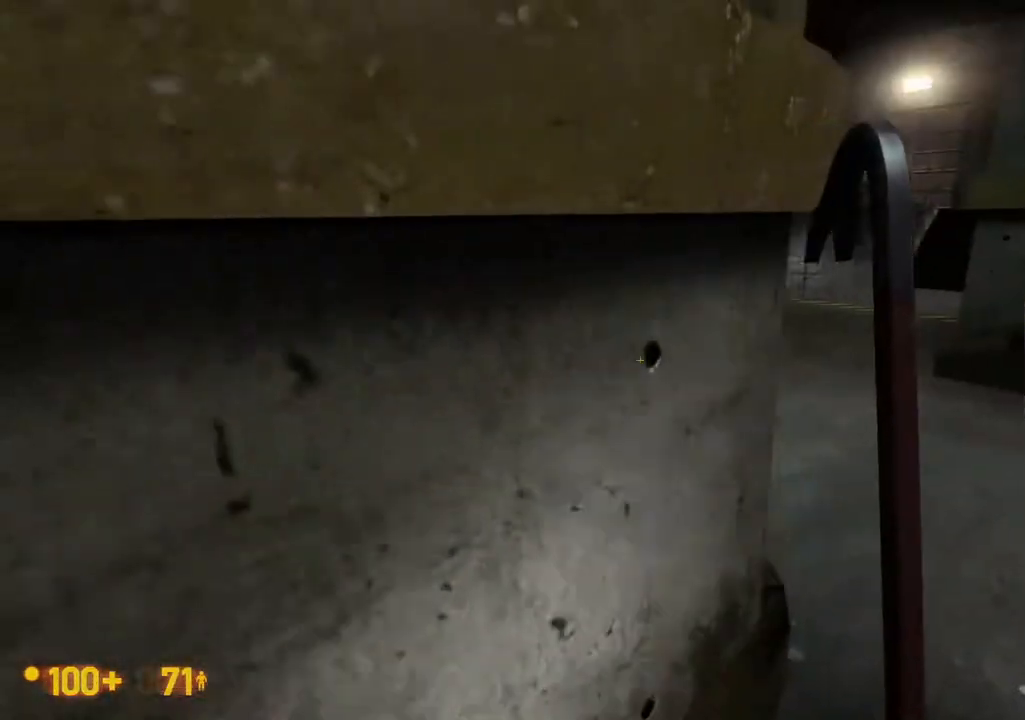
Gameplay with a controller (Xbox layout); each line is a JSON object with the inputs held at the frame after it. "events" lists button and stick changes between this image and that frame as [ms after this image, input, new state], when the widget could be followed in between. Not read: DPAD_LEFT L1 L2 L3 R1 R2 R3 SELECT START.
{"buttons": [], "left_stick": "center", "right_stick": "center", "events": [[250, "DPAD_UP", "down"], [300, "DPAD_UP", "up"]]}
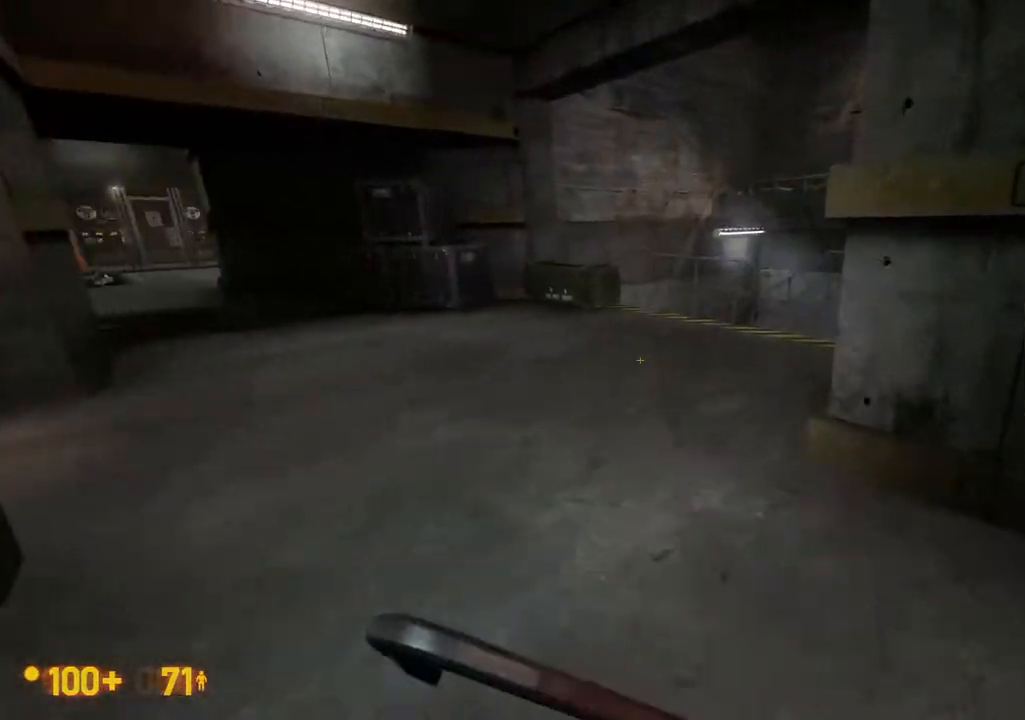
{"buttons": [], "left_stick": "center", "right_stick": "center", "events": []}
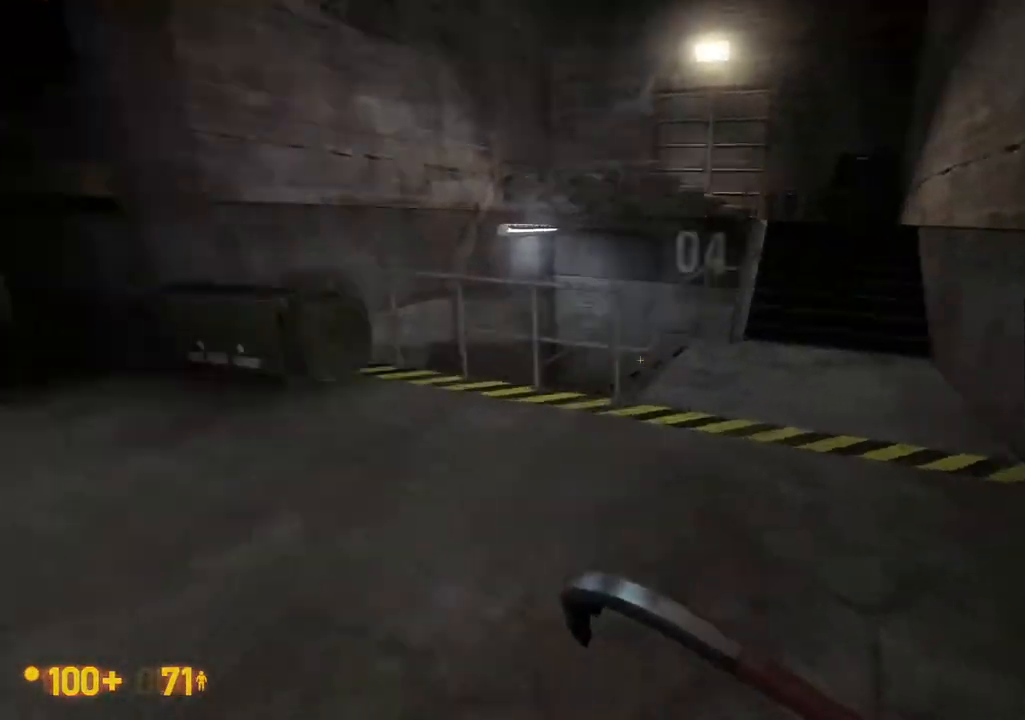
{"buttons": [], "left_stick": "center", "right_stick": "center"}
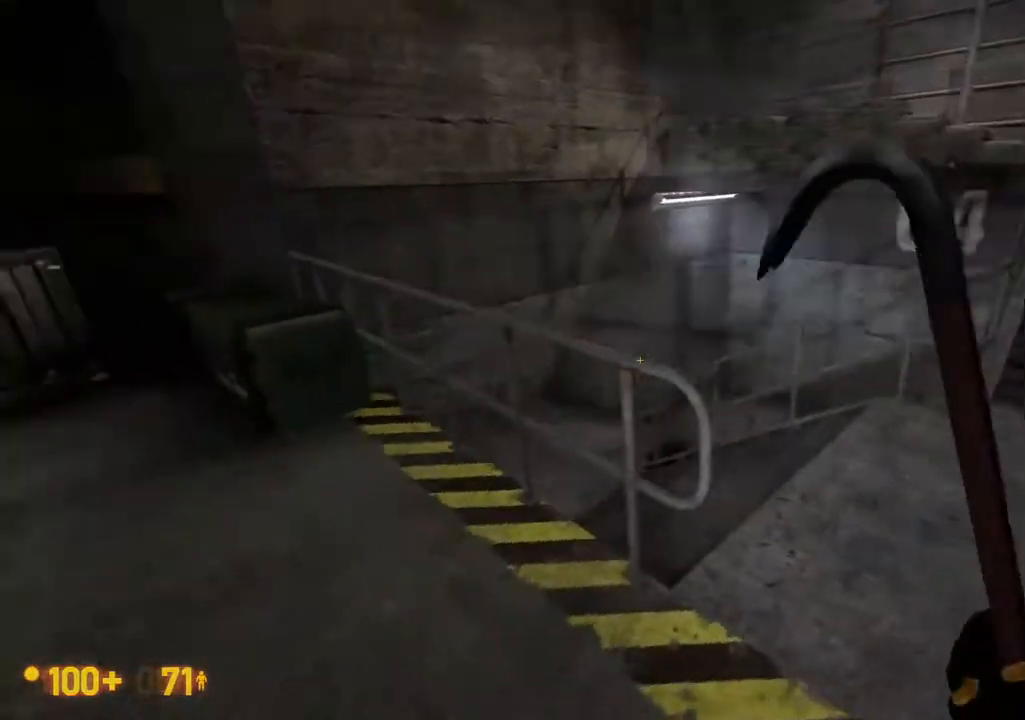
{"buttons": [], "left_stick": "center", "right_stick": "center", "events": [[383, "A", "down"], [467, "A", "up"]]}
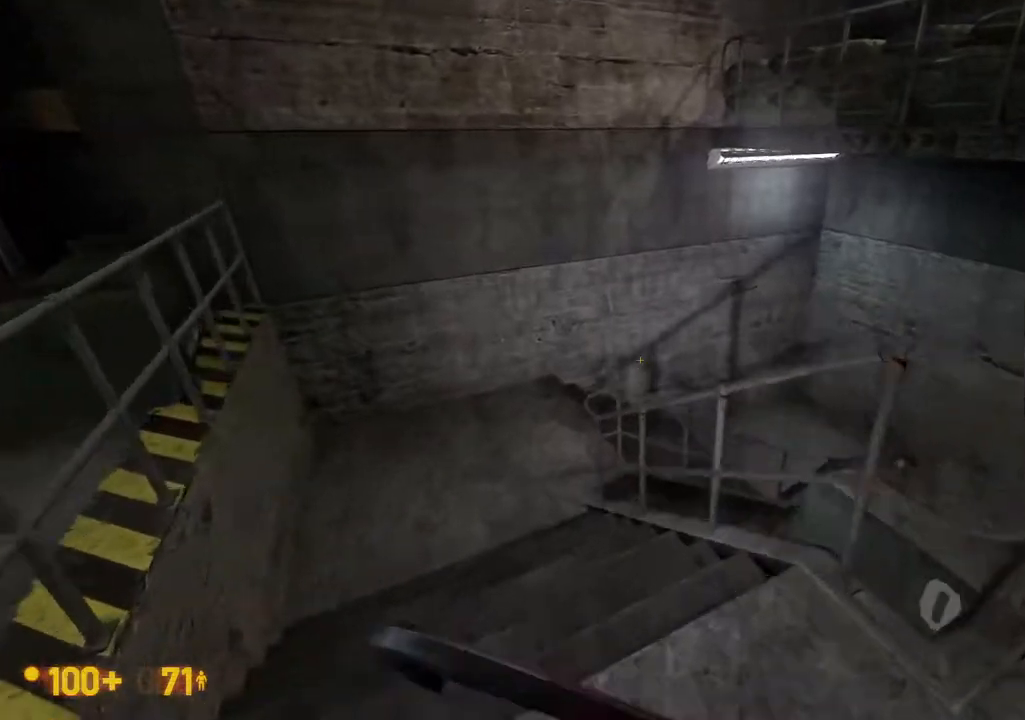
{"buttons": [], "left_stick": "center", "right_stick": "center", "events": [[117, "DPAD_UP", "down"], [267, "DPAD_UP", "up"], [317, "DPAD_UP", "down"], [500, "DPAD_UP", "up"]]}
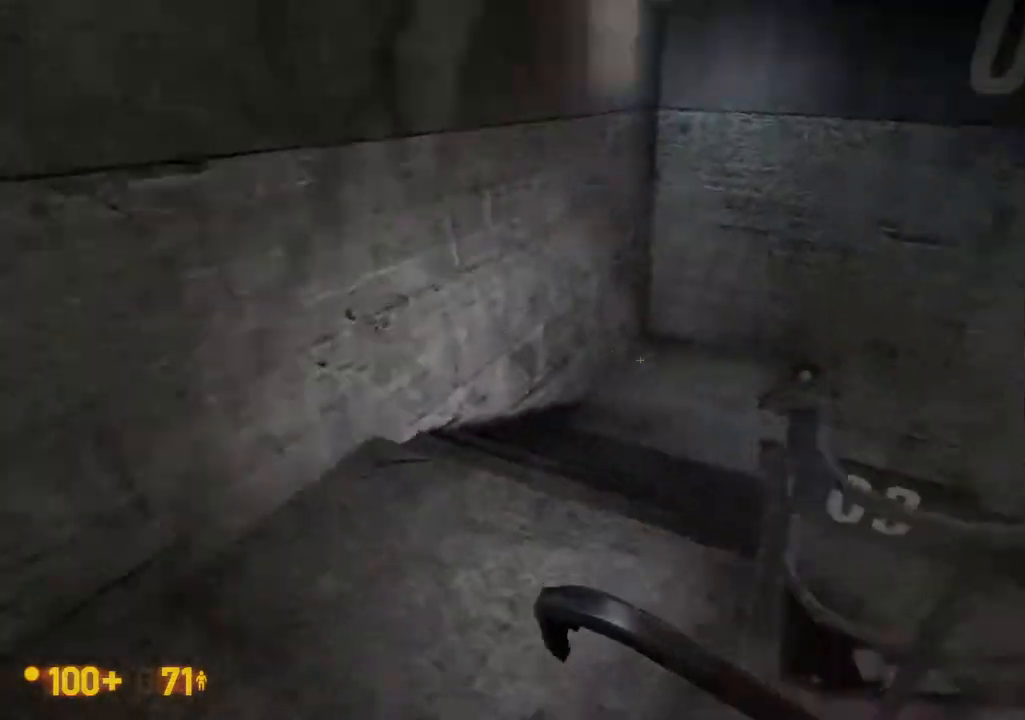
{"buttons": [], "left_stick": "center", "right_stick": "center"}
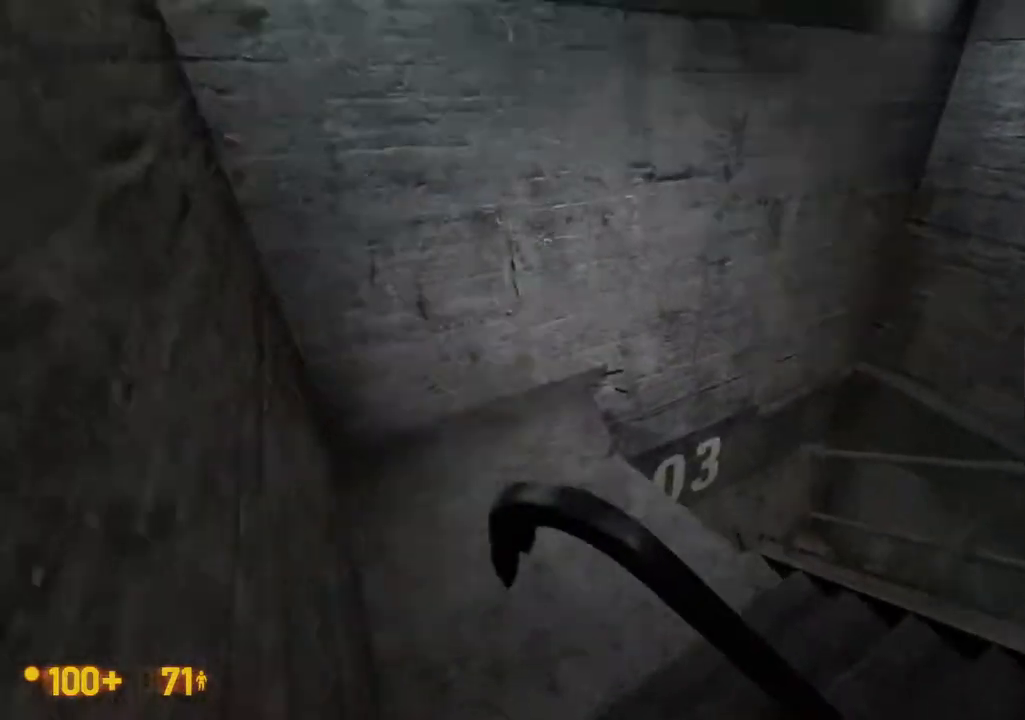
{"buttons": ["A", "DPAD_DOWN"], "left_stick": "center", "right_stick": "center", "events": [[483, "A", "down"], [500, "DPAD_DOWN", "down"]]}
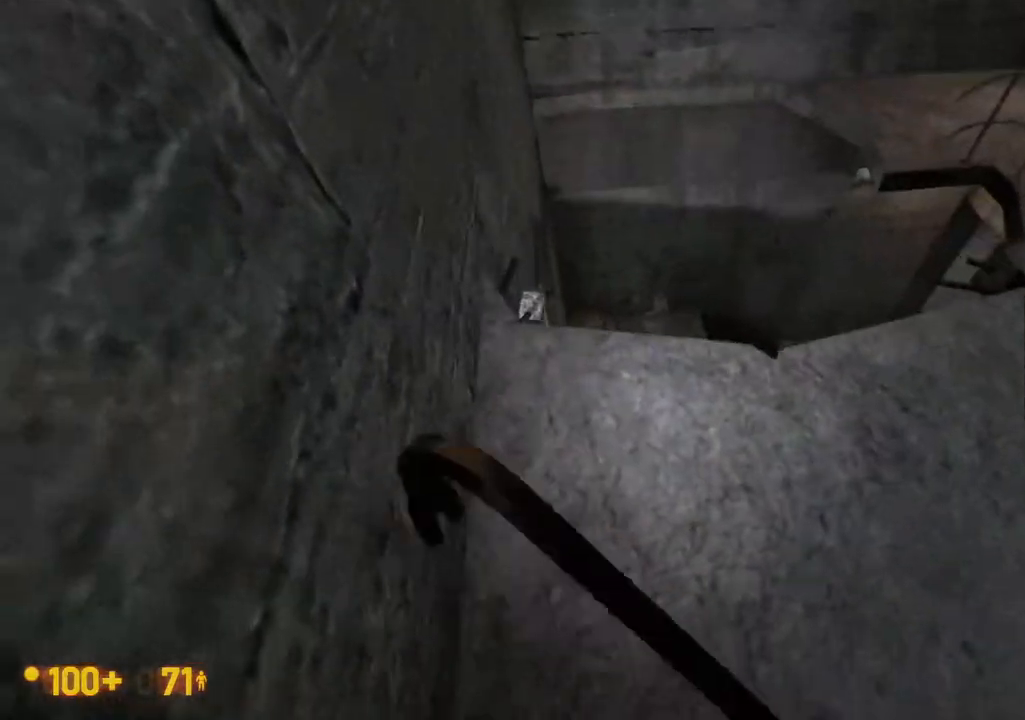
{"buttons": [], "left_stick": "center", "right_stick": "center", "events": [[50, "DPAD_DOWN", "up"], [183, "A", "up"]]}
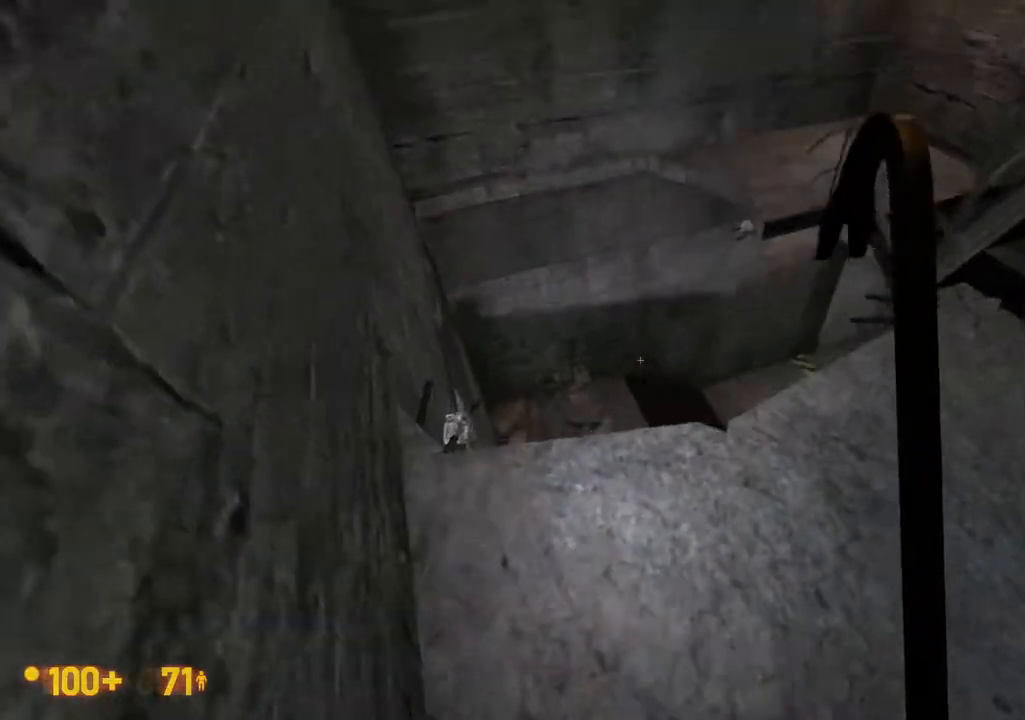
{"buttons": [], "left_stick": "center", "right_stick": "center", "events": [[50, "A", "down"], [233, "A", "up"], [317, "A", "down"], [500, "A", "up"]]}